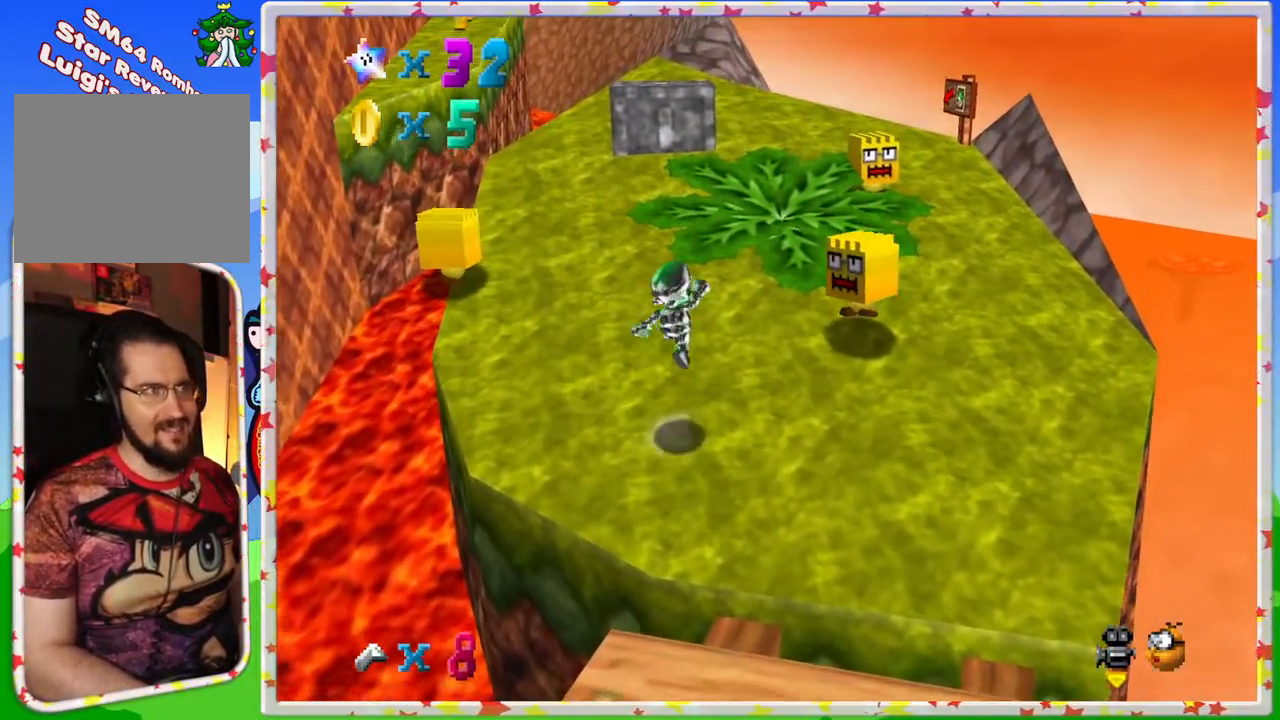
Gameplay with a controller (Nintendo layout); each line is a JSON object with the inputs held at the frame after it. "events" lists button and stick changes between this image and that frame as [ms after this image, input, new state], when the widget could be followed in between. Not read: L3 R3 Z.
{"buttons": [], "left_stick": "up", "events": [[117, "A", "up"], [300, "left_stick", "up"]]}
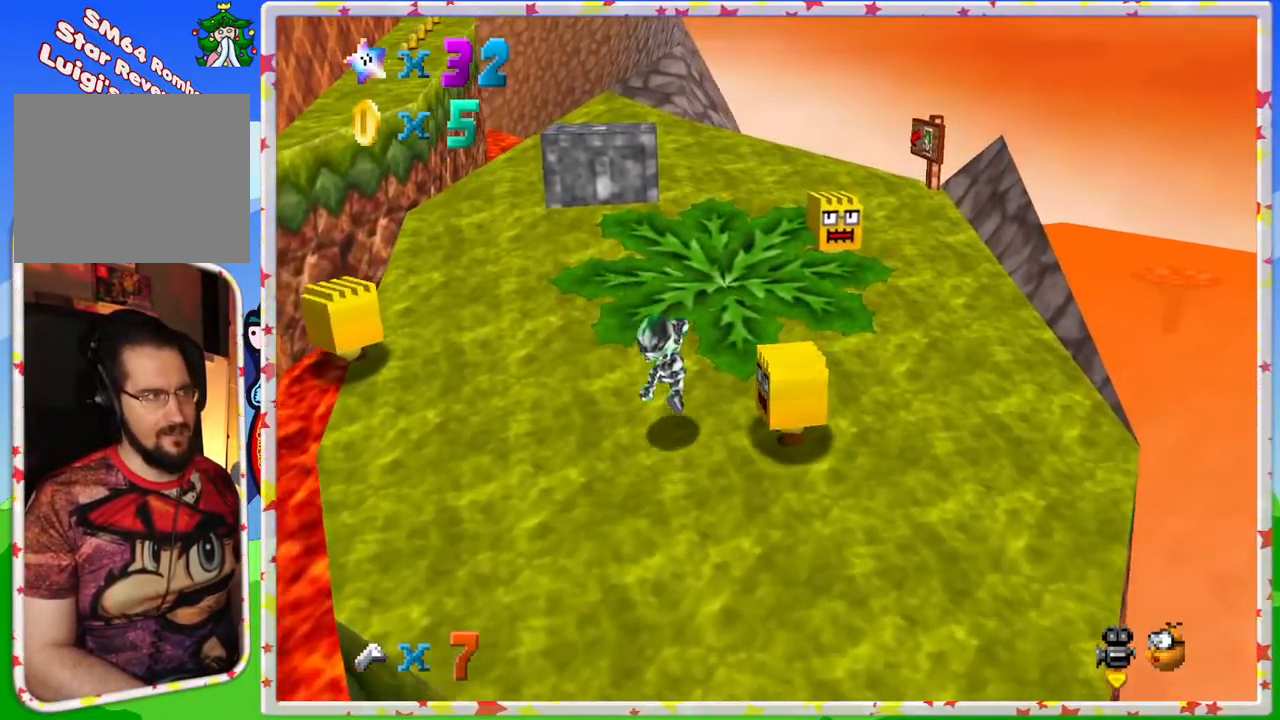
{"buttons": [], "left_stick": "up", "events": []}
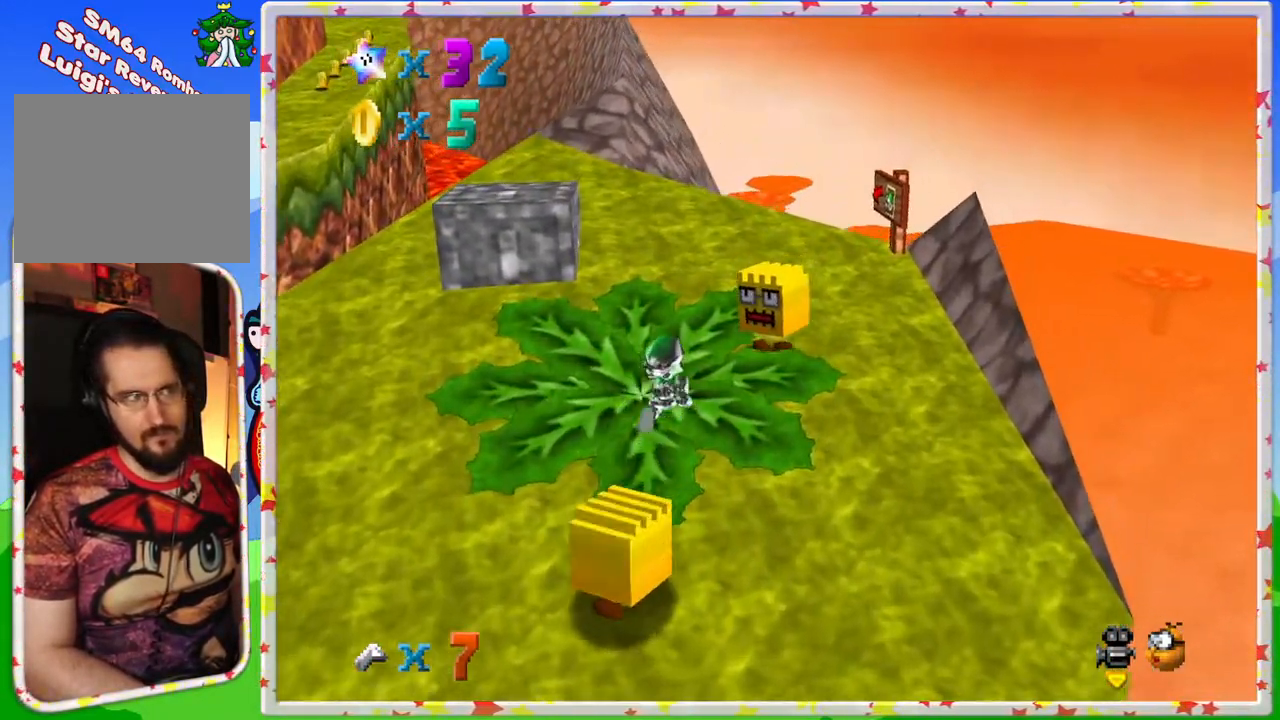
{"buttons": [], "left_stick": "up-right", "events": [[283, "C_RIGHT", "down"], [433, "C_RIGHT", "up"], [433, "left_stick", "up-right"]]}
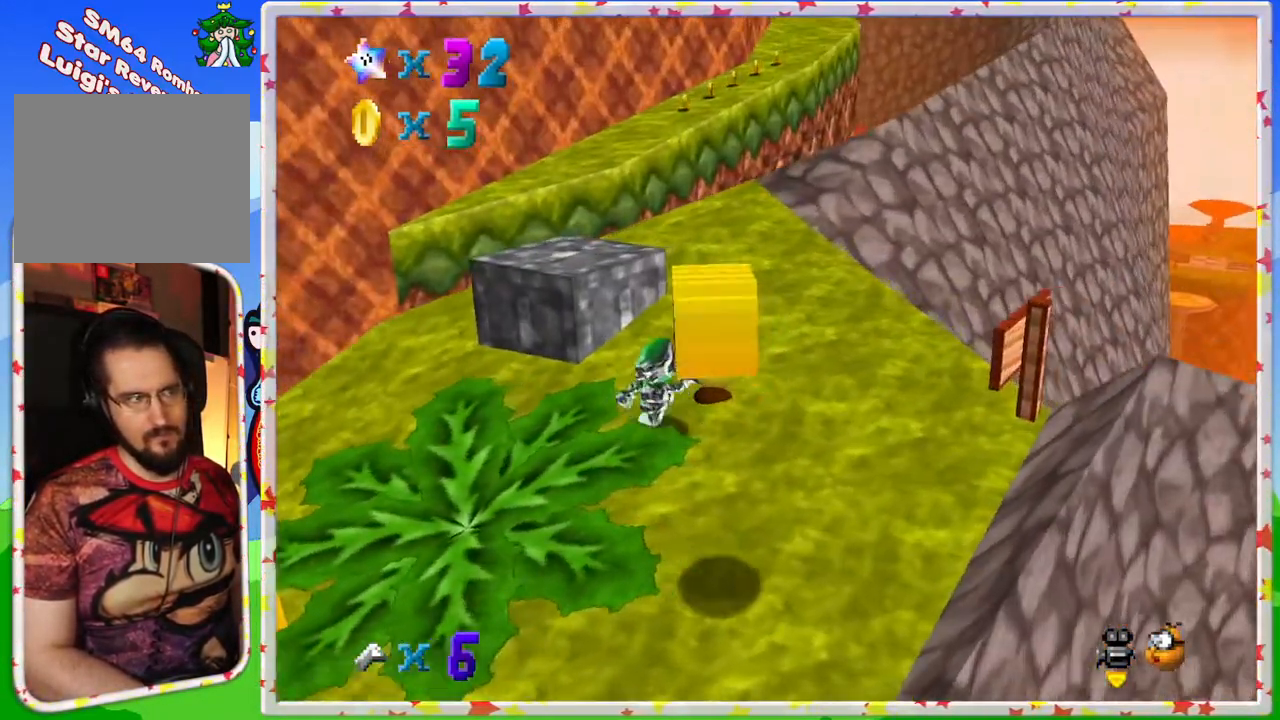
{"buttons": [], "left_stick": "up", "events": [[317, "left_stick", "up"]]}
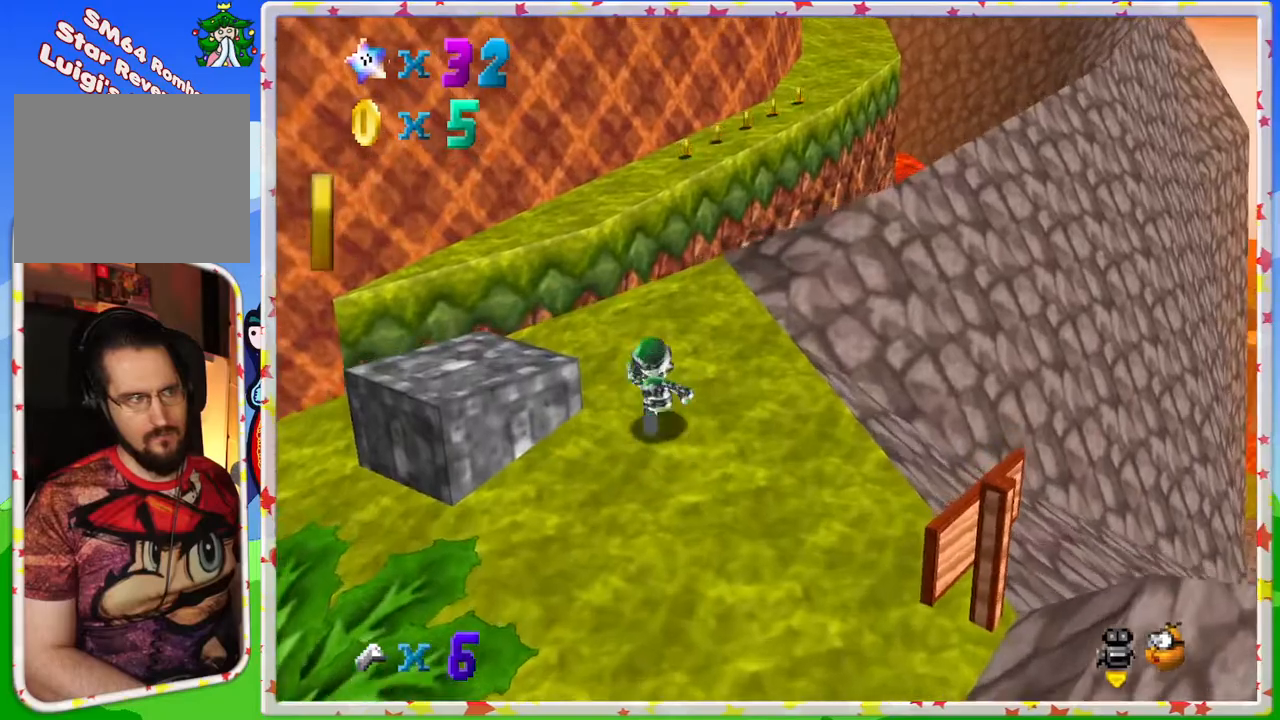
{"buttons": ["A"], "left_stick": "up", "events": [[367, "A", "down"]]}
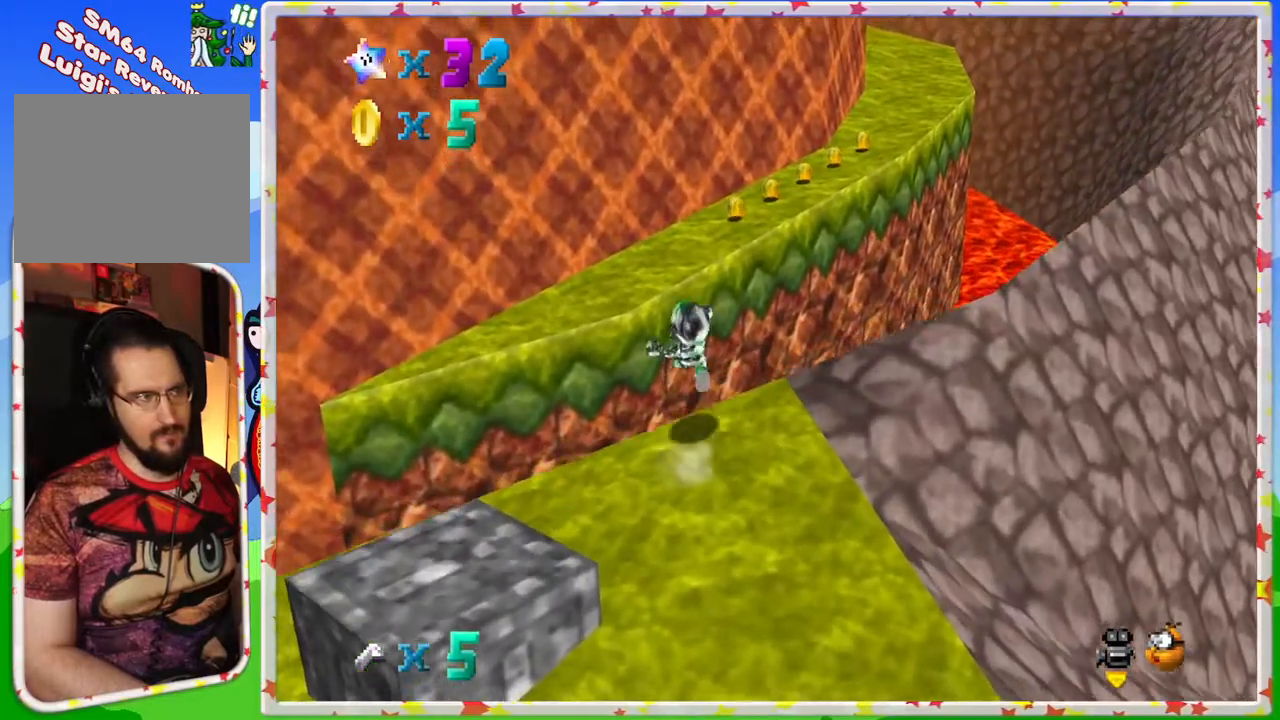
{"buttons": ["C_RIGHT"], "left_stick": "up-right", "events": [[183, "A", "up"], [233, "left_stick", "up-right"], [433, "C_RIGHT", "down"]]}
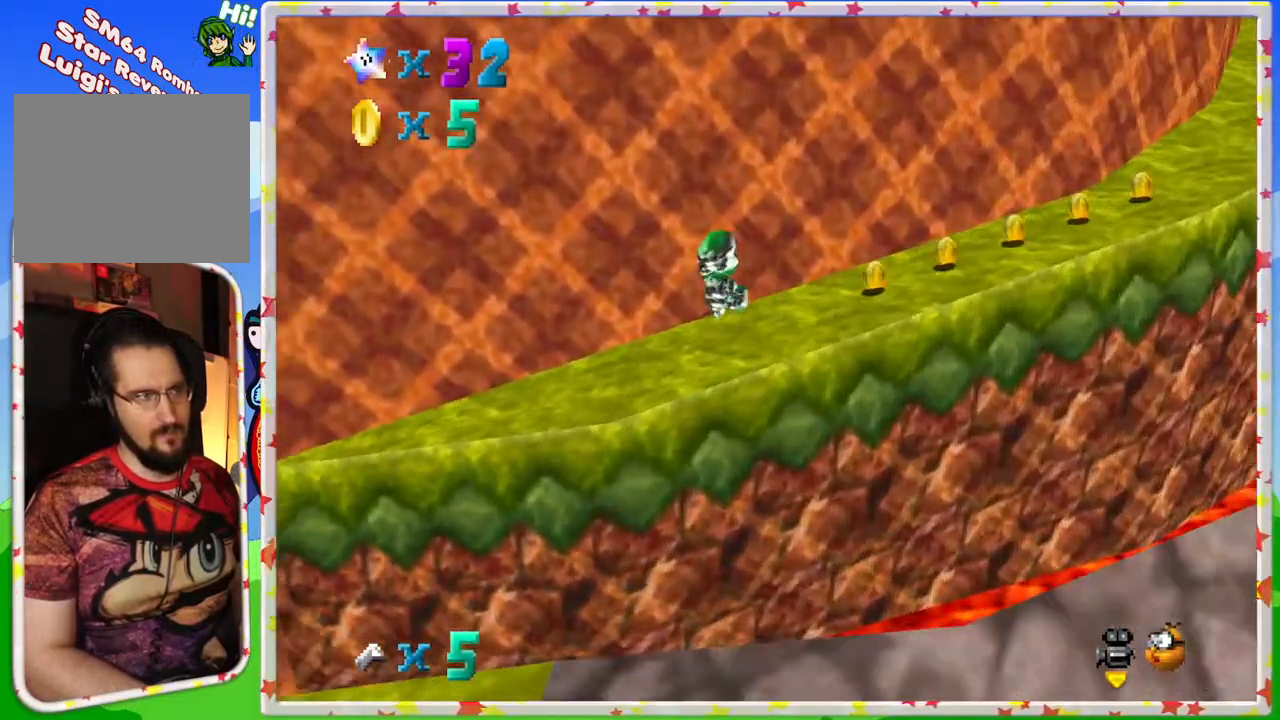
{"buttons": [], "left_stick": "down-right", "events": [[17, "C_RIGHT", "up"], [67, "left_stick", "right"], [333, "left_stick", "down-right"]]}
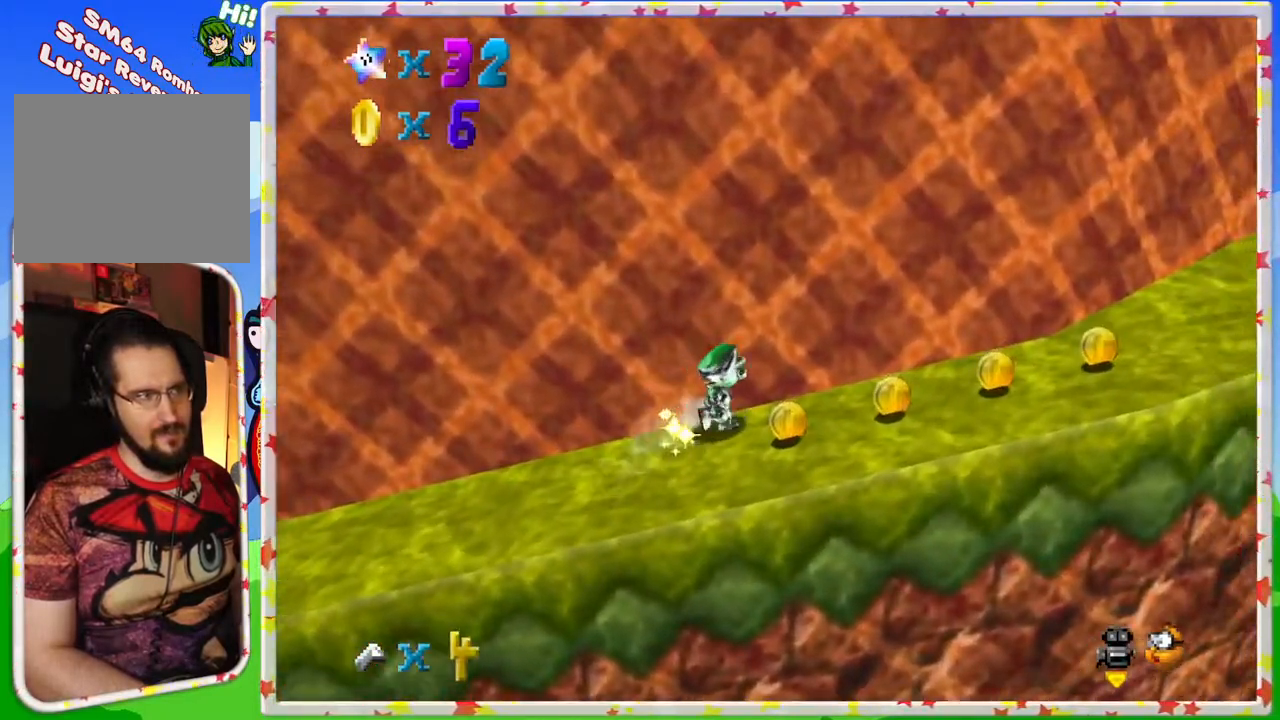
{"buttons": [], "left_stick": "down-right", "events": []}
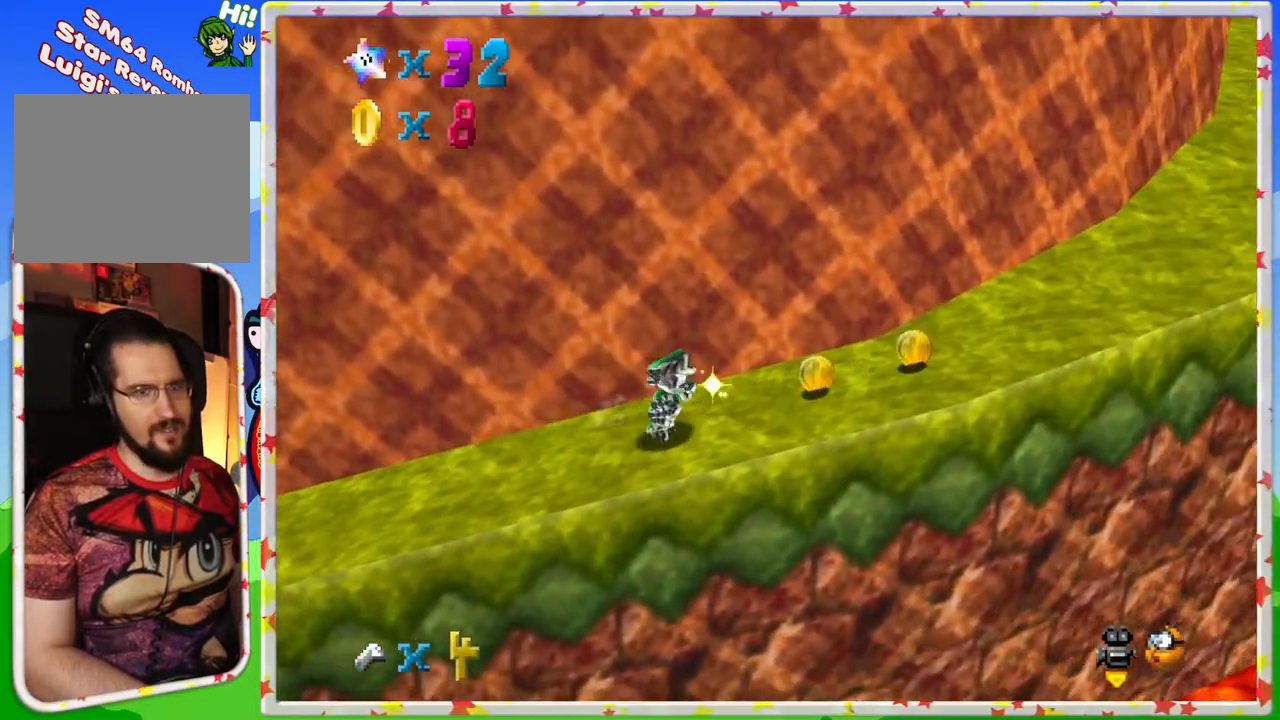
{"buttons": [], "left_stick": "right", "events": [[100, "left_stick", "right"]]}
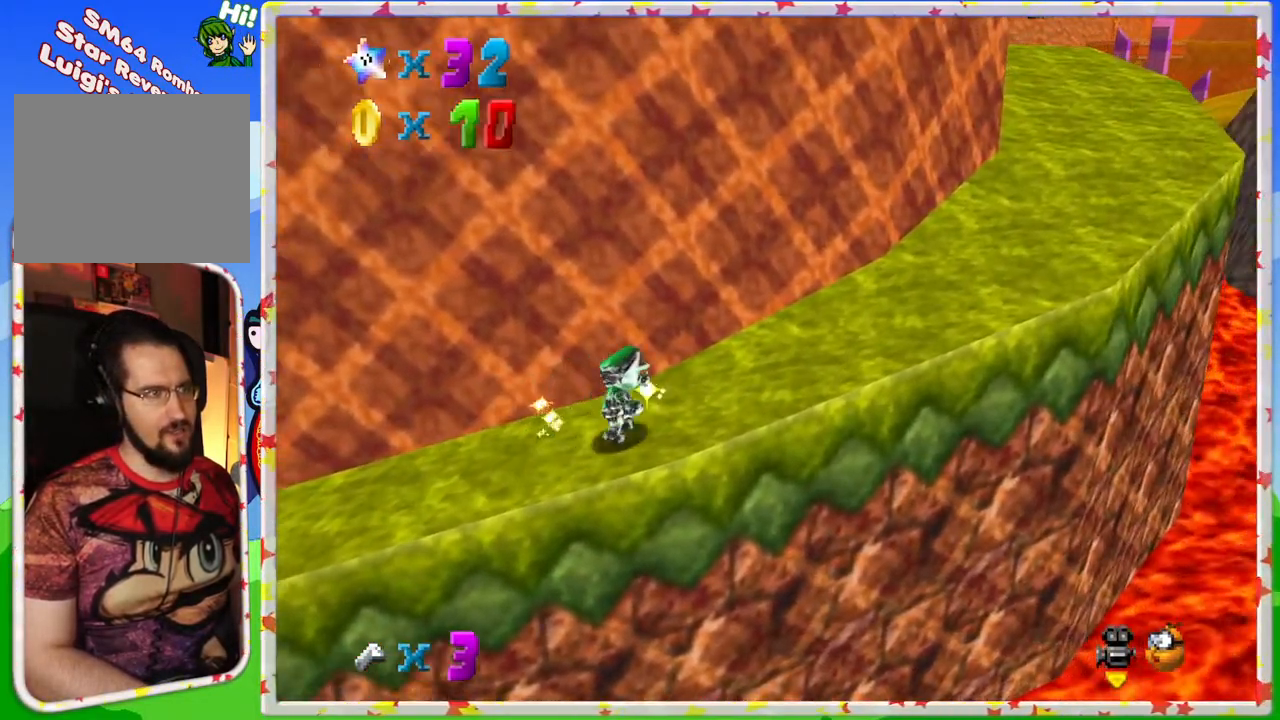
{"buttons": [], "left_stick": "up-right", "events": [[467, "left_stick", "up-right"]]}
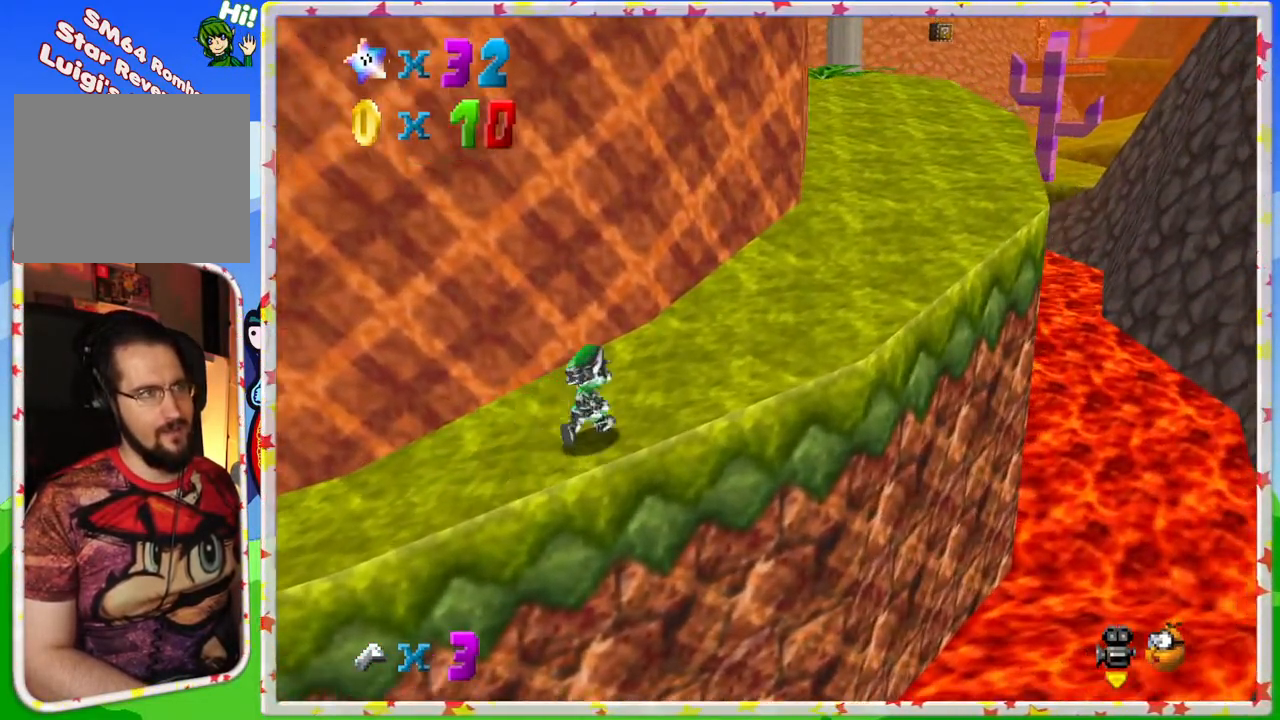
{"buttons": [], "left_stick": "up-right", "events": []}
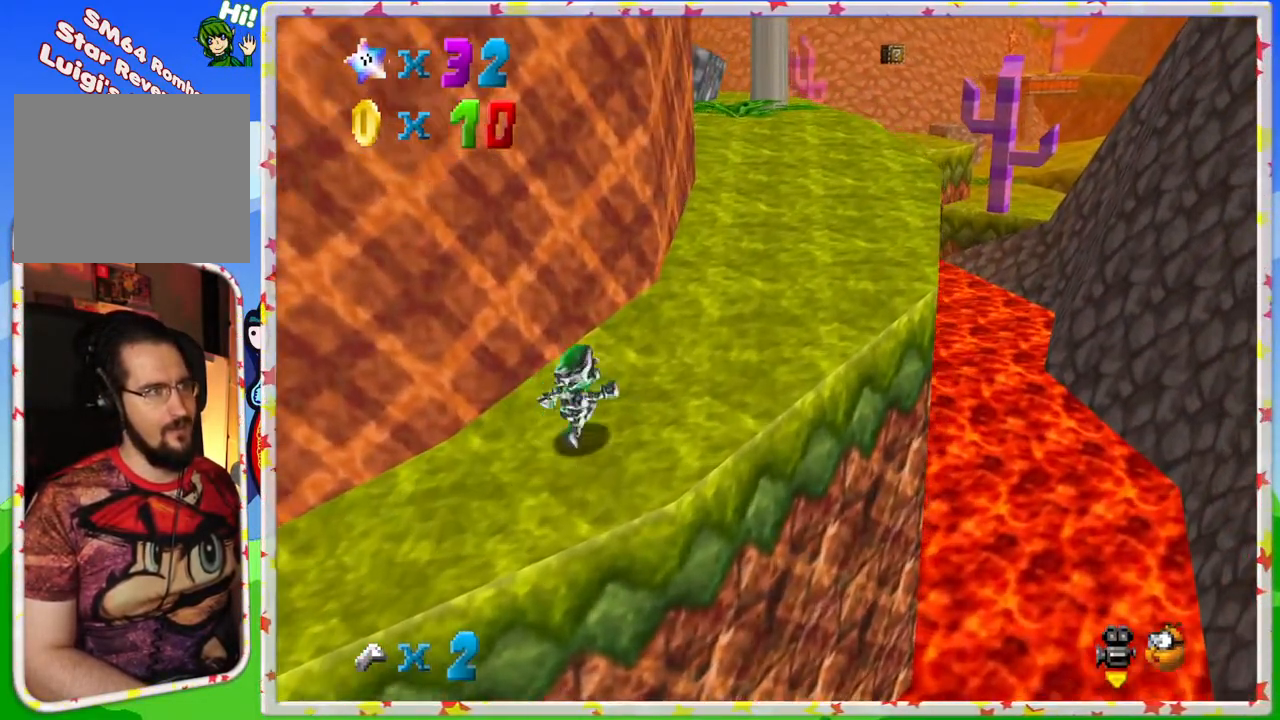
{"buttons": ["A"], "left_stick": "up", "events": [[283, "left_stick", "up"], [433, "A", "down"]]}
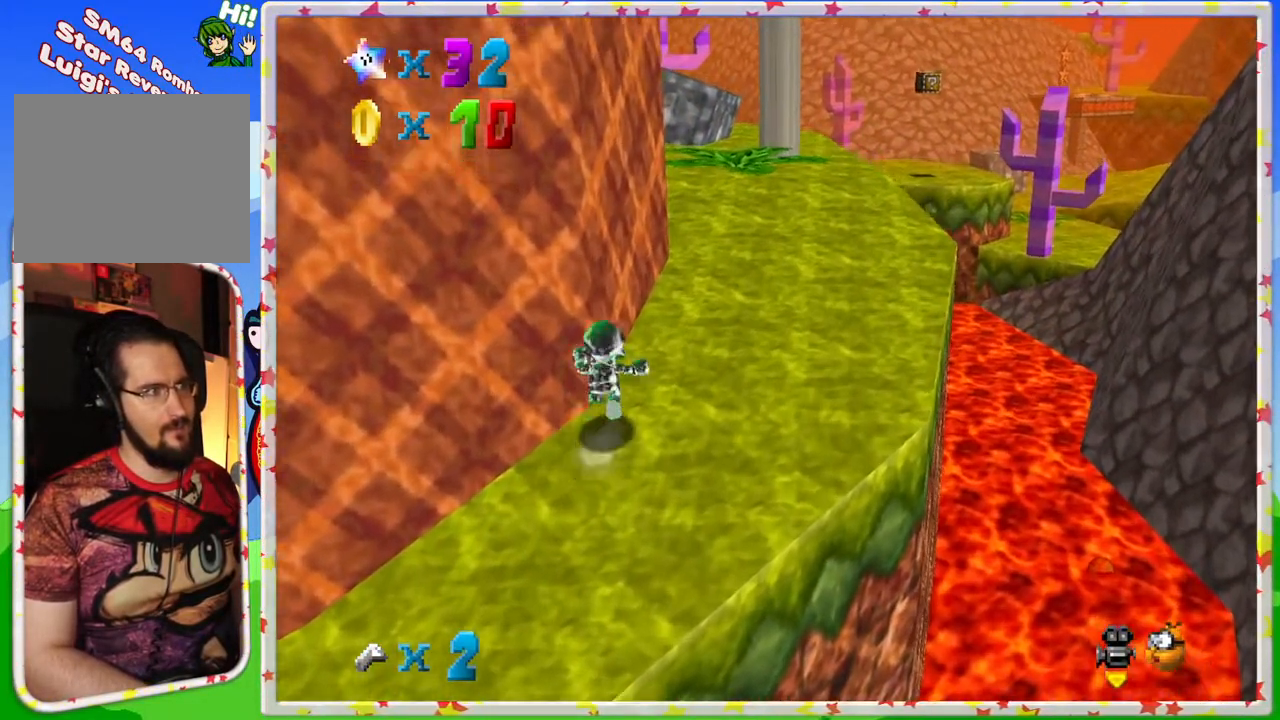
{"buttons": [], "left_stick": "up-right", "events": [[33, "left_stick", "up-right"], [150, "A", "up"]]}
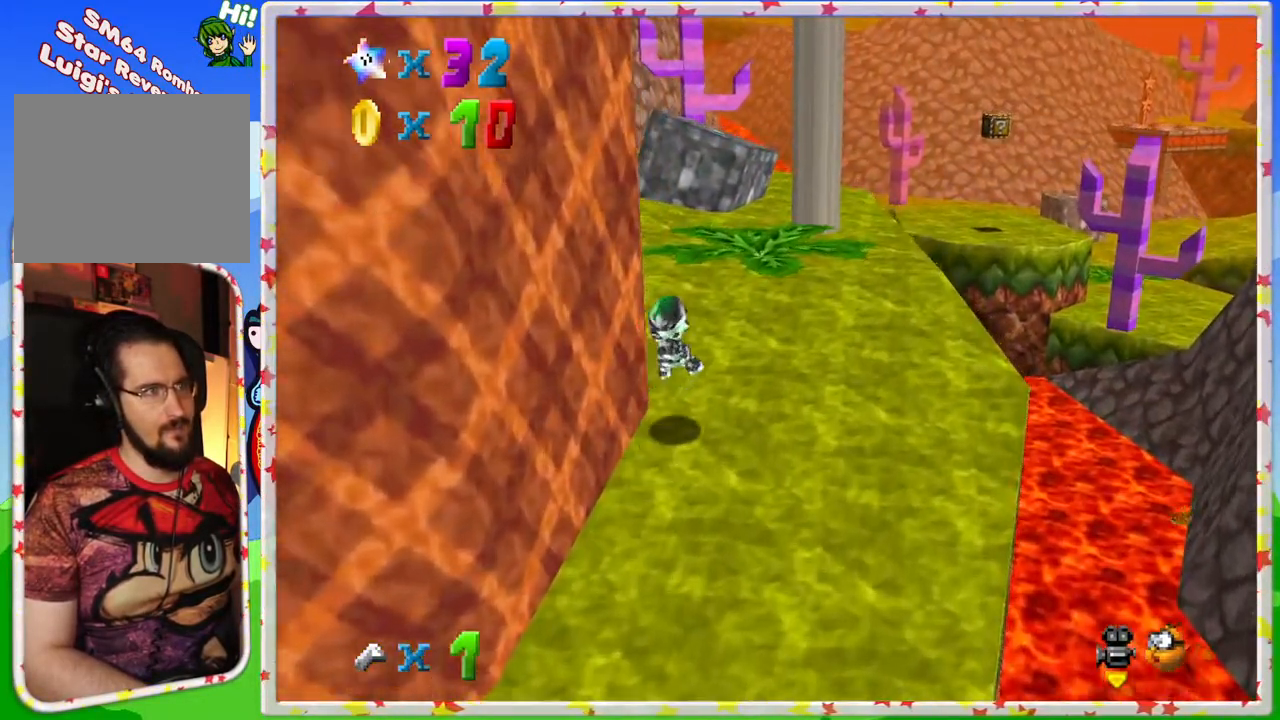
{"buttons": [], "left_stick": "up-right", "events": [[317, "C_RIGHT", "down"], [317, "left_stick", "up"], [450, "C_RIGHT", "up"], [467, "left_stick", "up-right"]]}
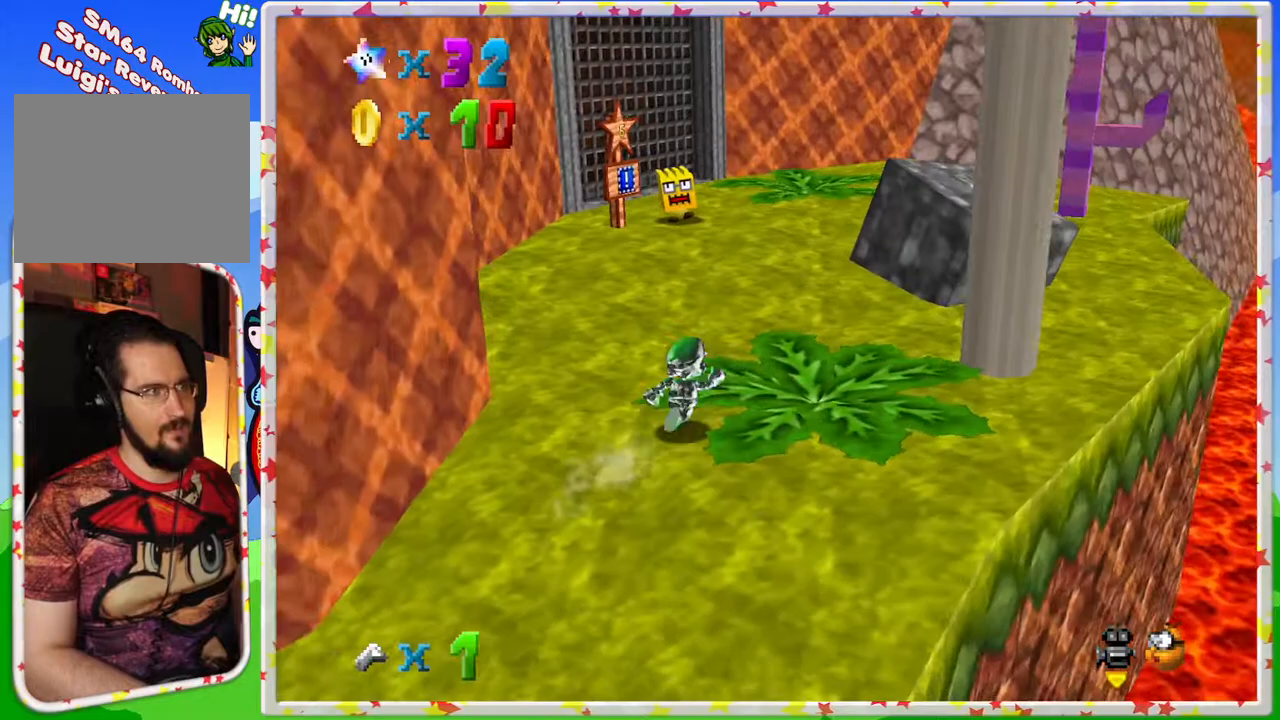
{"buttons": [], "left_stick": "up", "events": [[217, "left_stick", "up"]]}
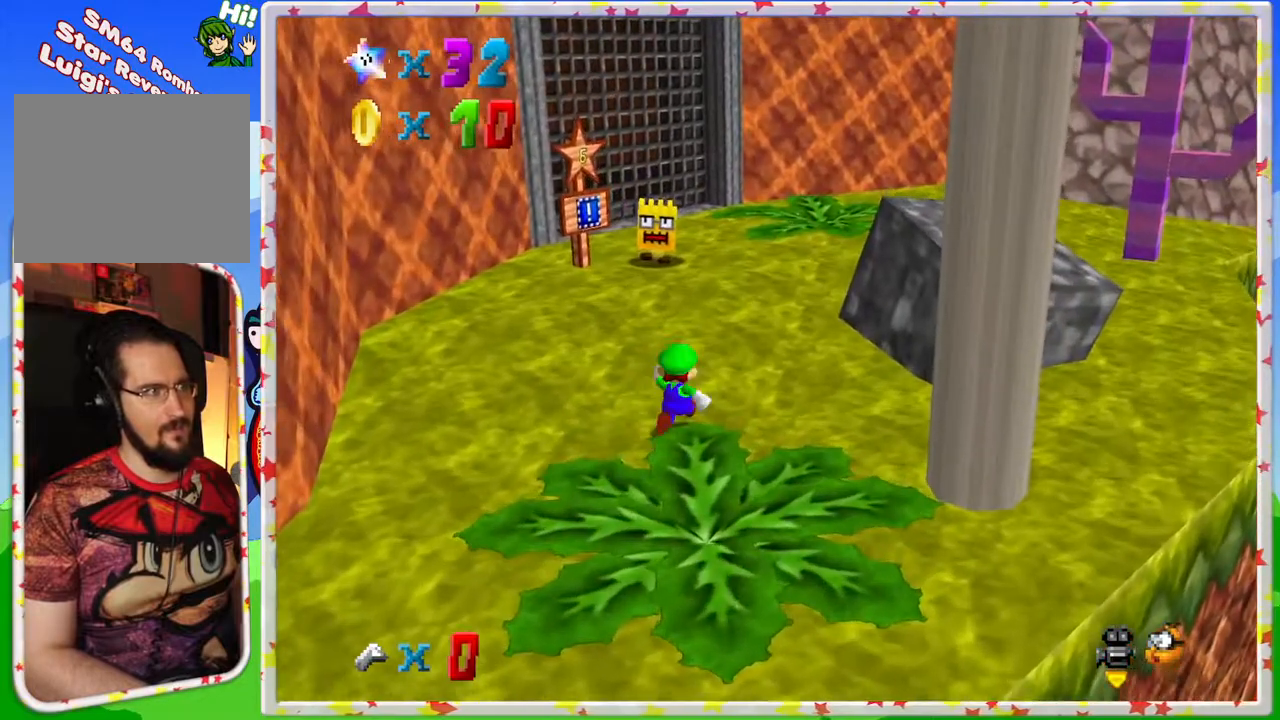
{"buttons": ["C_LEFT"], "left_stick": "up", "events": [[400, "C_LEFT", "down"]]}
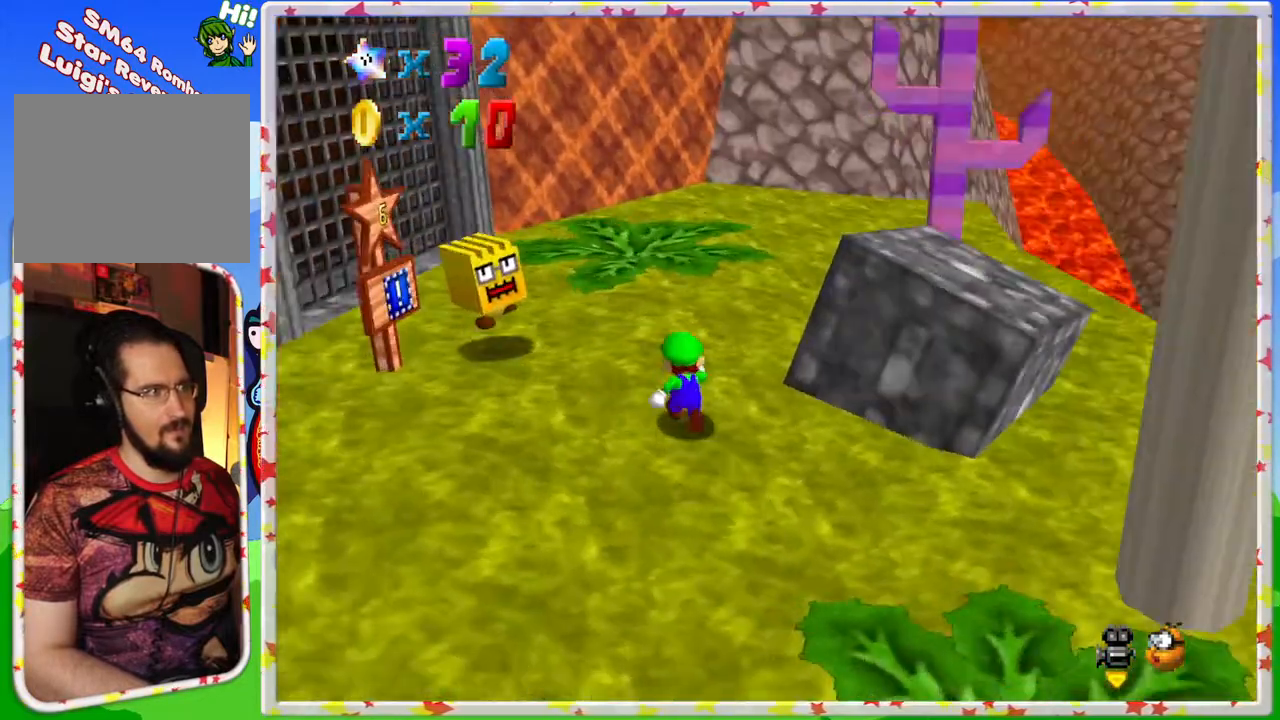
{"buttons": [], "left_stick": "up-left", "events": [[17, "C_LEFT", "up"], [133, "C_LEFT", "down"], [233, "C_LEFT", "up"], [400, "left_stick", "up-left"]]}
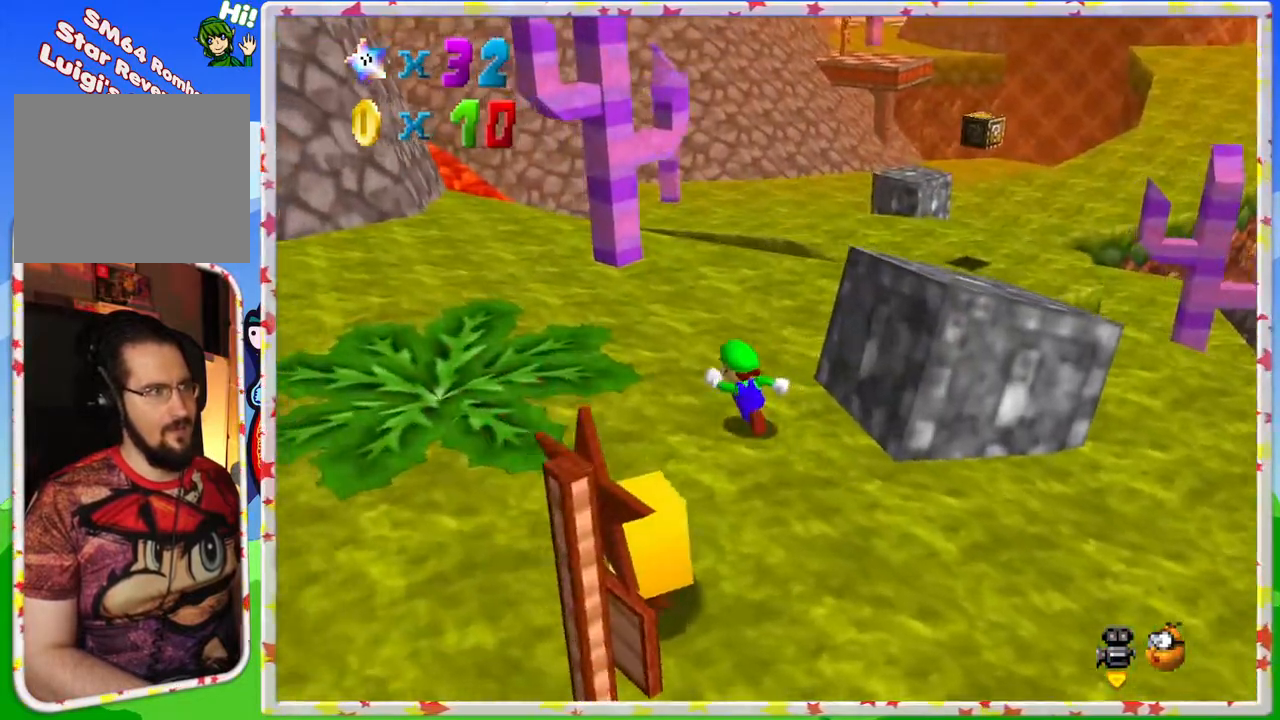
{"buttons": [], "left_stick": "up", "events": [[167, "left_stick", "up"]]}
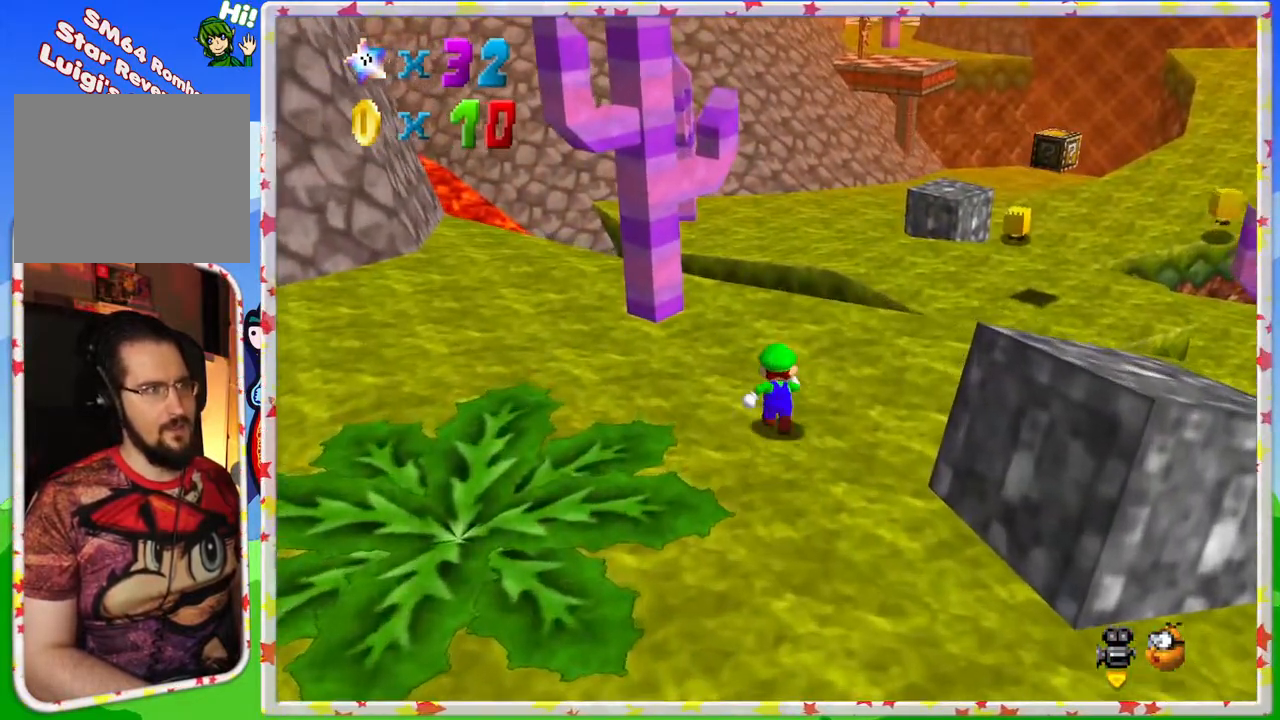
{"buttons": [], "left_stick": "up", "events": [[50, "left_stick", "up-right"], [133, "C_LEFT", "down"], [150, "left_stick", "up"], [200, "C_LEFT", "up"]]}
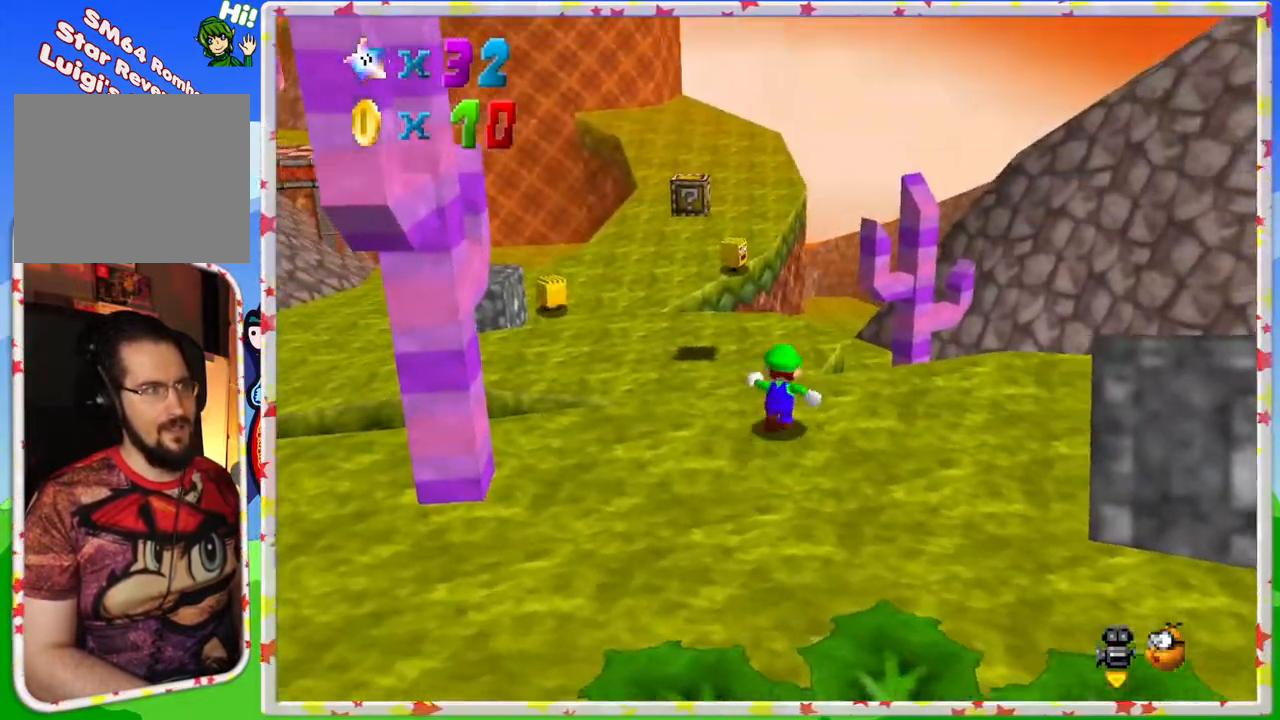
{"buttons": [], "left_stick": "up-left", "events": [[150, "A", "down"], [317, "left_stick", "up-left"], [483, "A", "up"]]}
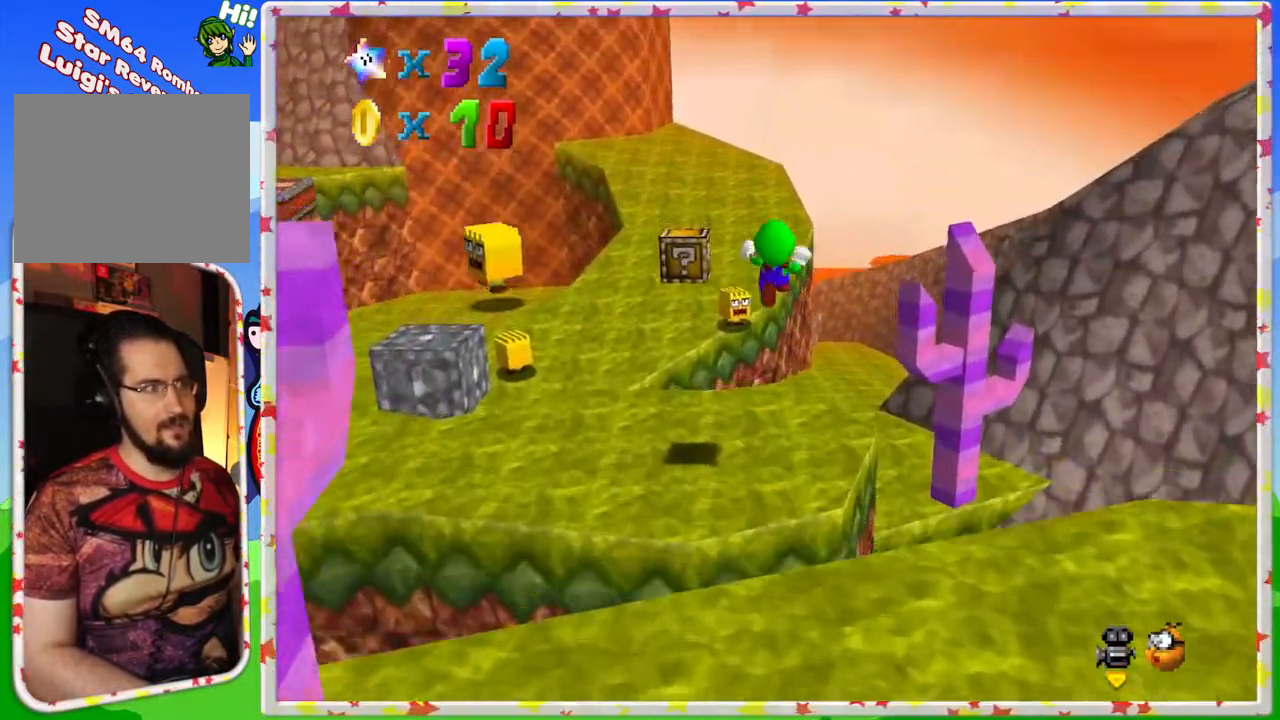
{"buttons": [], "left_stick": "left", "events": [[100, "left_stick", "up"], [283, "left_stick", "left"]]}
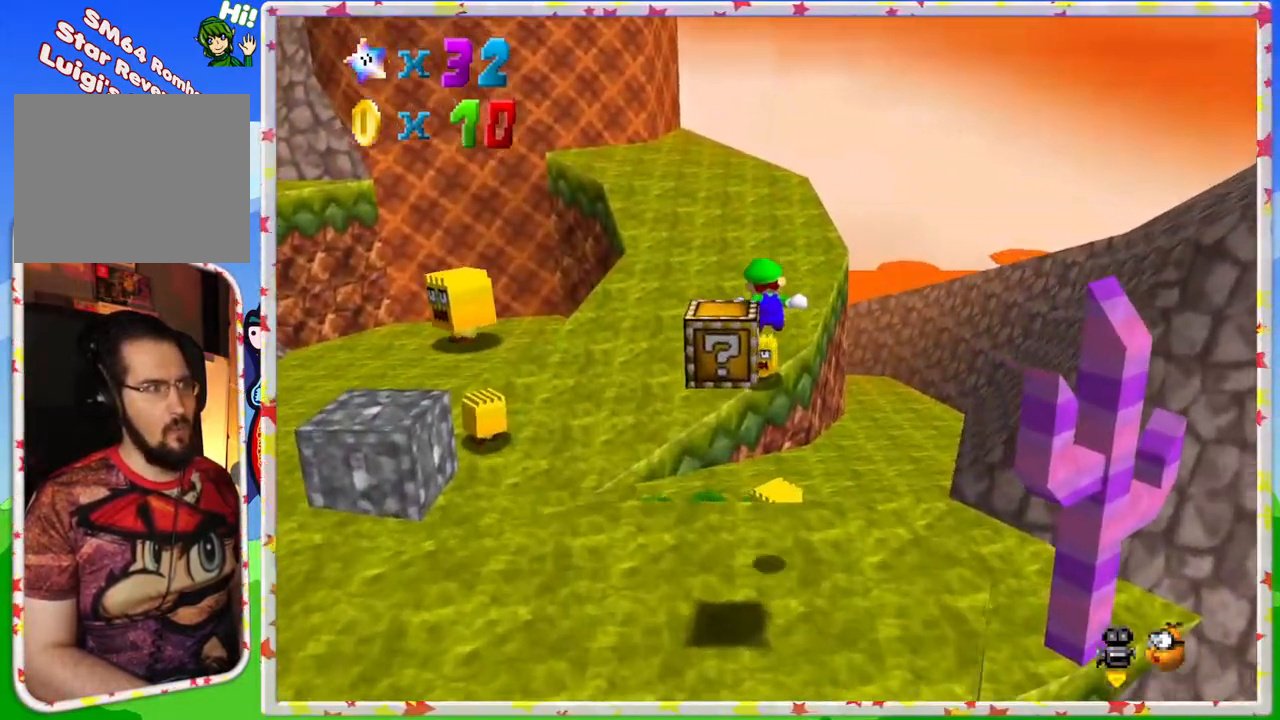
{"buttons": [], "left_stick": "left", "events": [[50, "left_stick", "down-left"], [367, "left_stick", "left"]]}
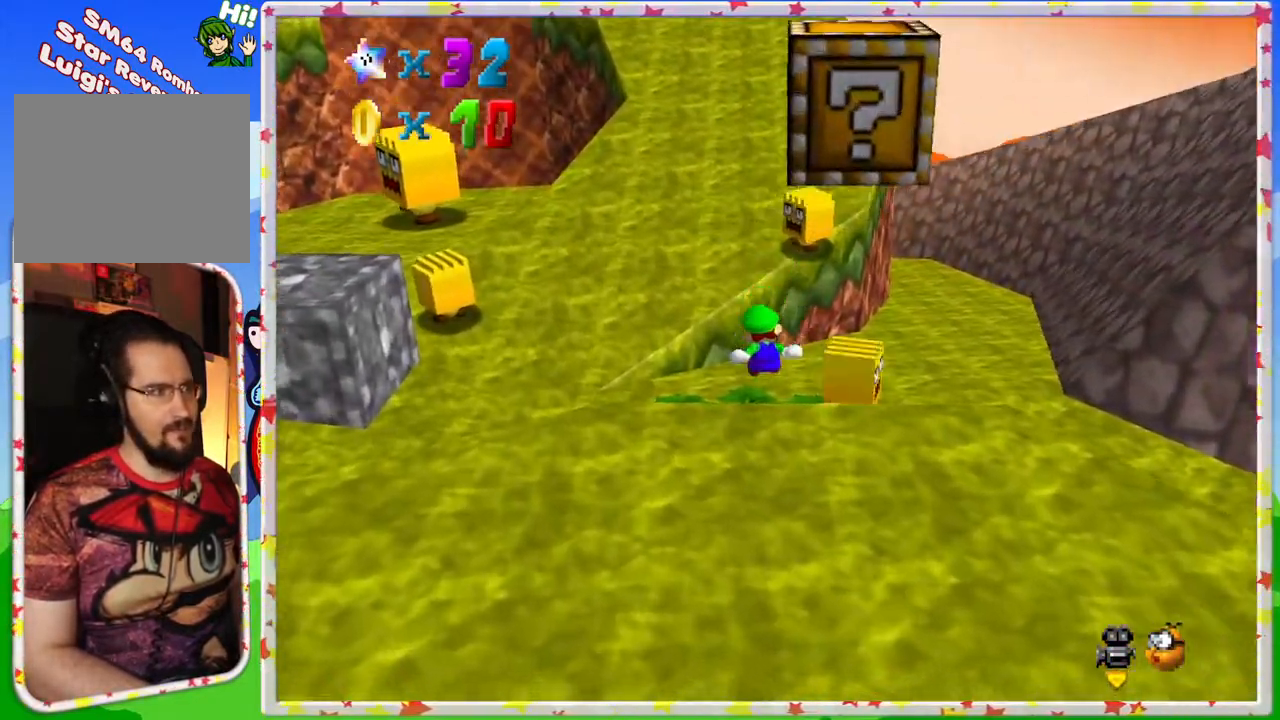
{"buttons": [], "left_stick": "up-left", "events": [[117, "left_stick", "up"], [217, "A", "down"], [433, "A", "up"], [450, "left_stick", "up-left"]]}
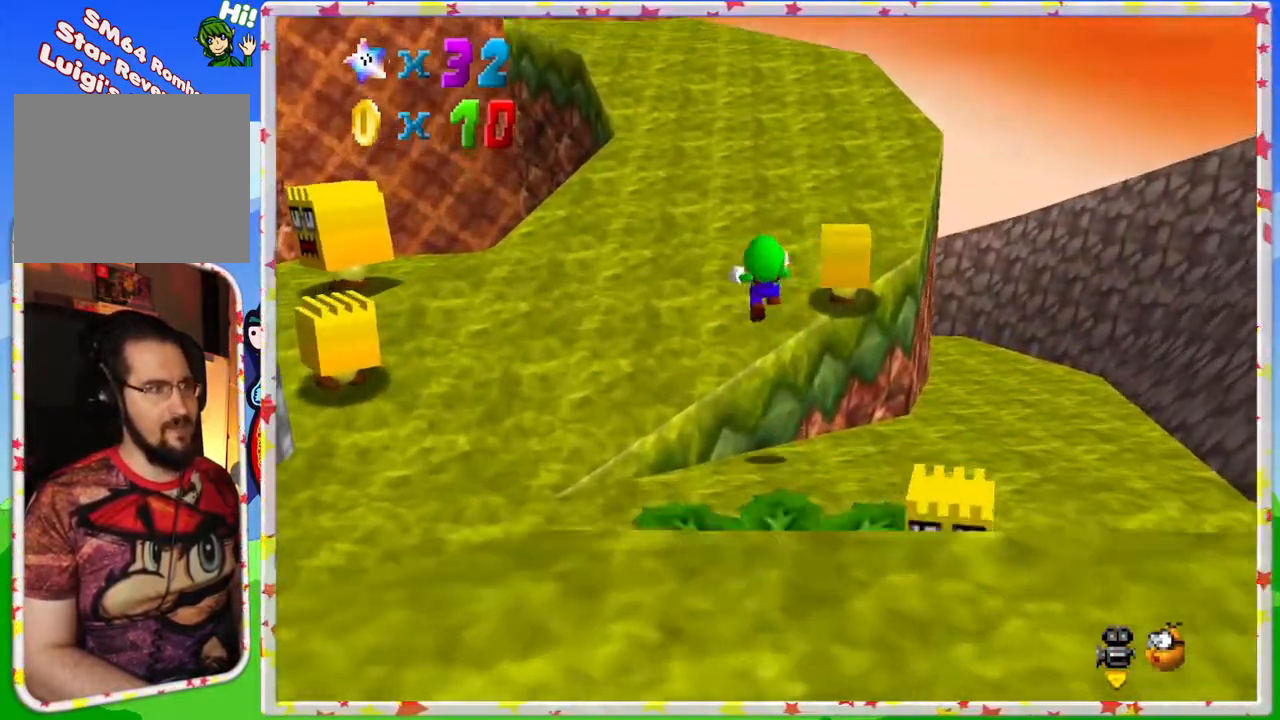
{"buttons": [], "left_stick": "up", "events": [[267, "left_stick", "up"]]}
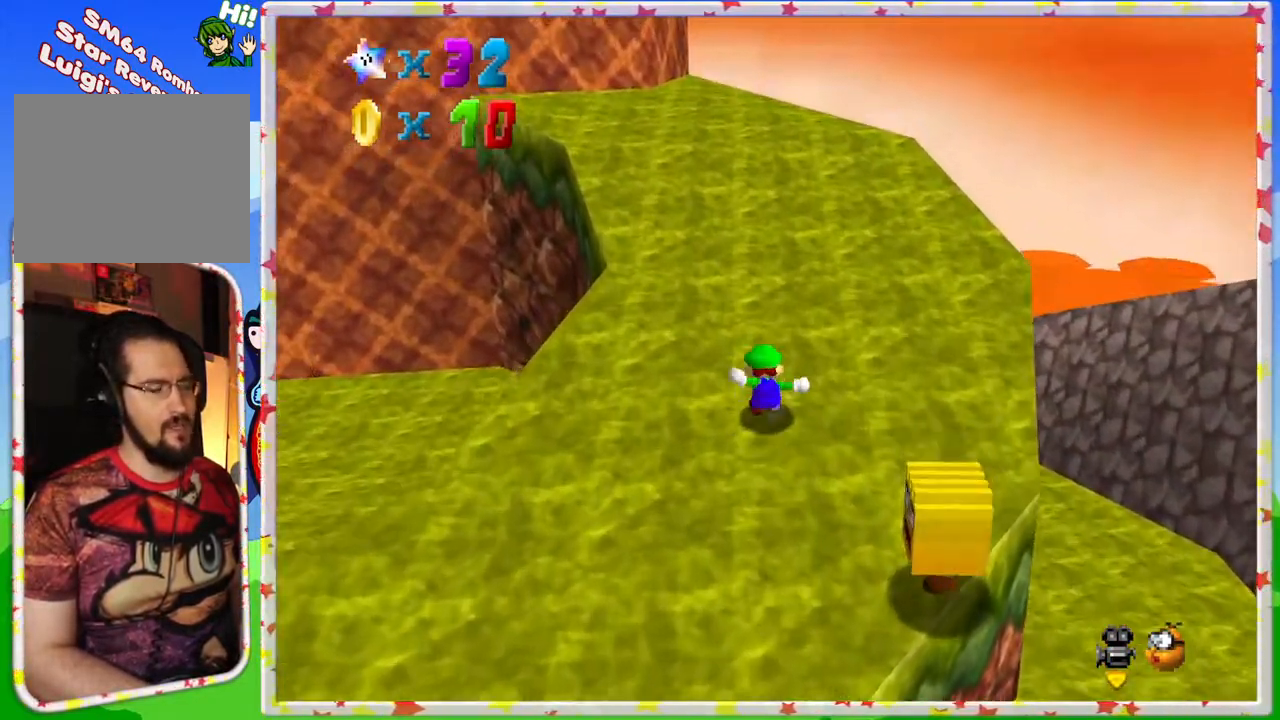
{"buttons": [], "left_stick": "up", "events": [[33, "A", "down"], [183, "A", "up"]]}
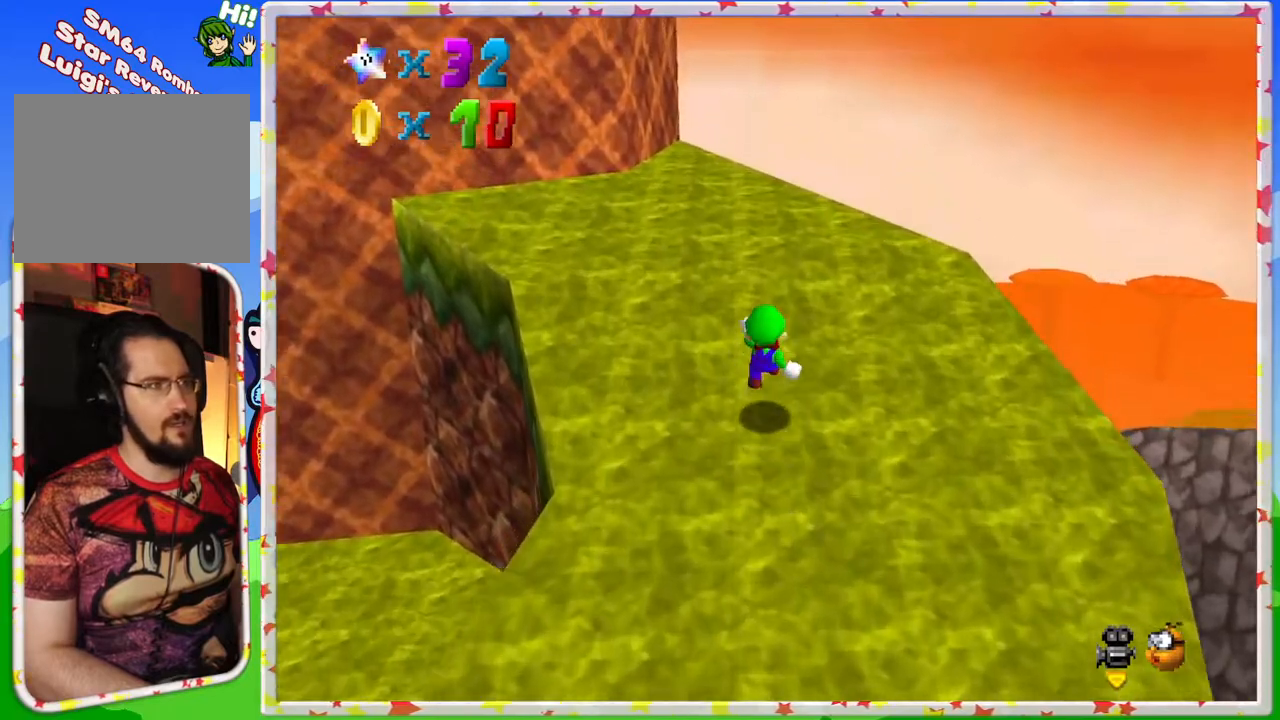
{"buttons": [], "left_stick": "up-right", "events": [[100, "C_RIGHT", "down"], [250, "C_RIGHT", "up"], [300, "left_stick", "up-right"]]}
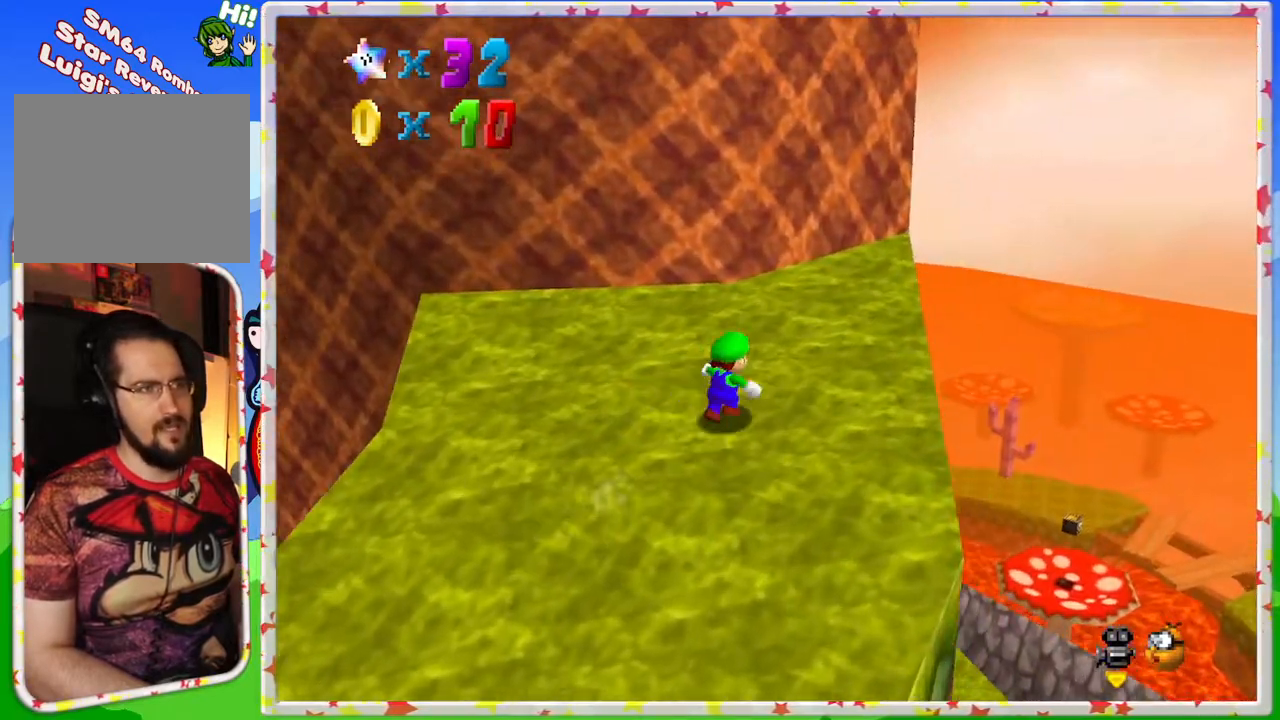
{"buttons": ["A"], "left_stick": "up-right", "events": [[467, "A", "down"]]}
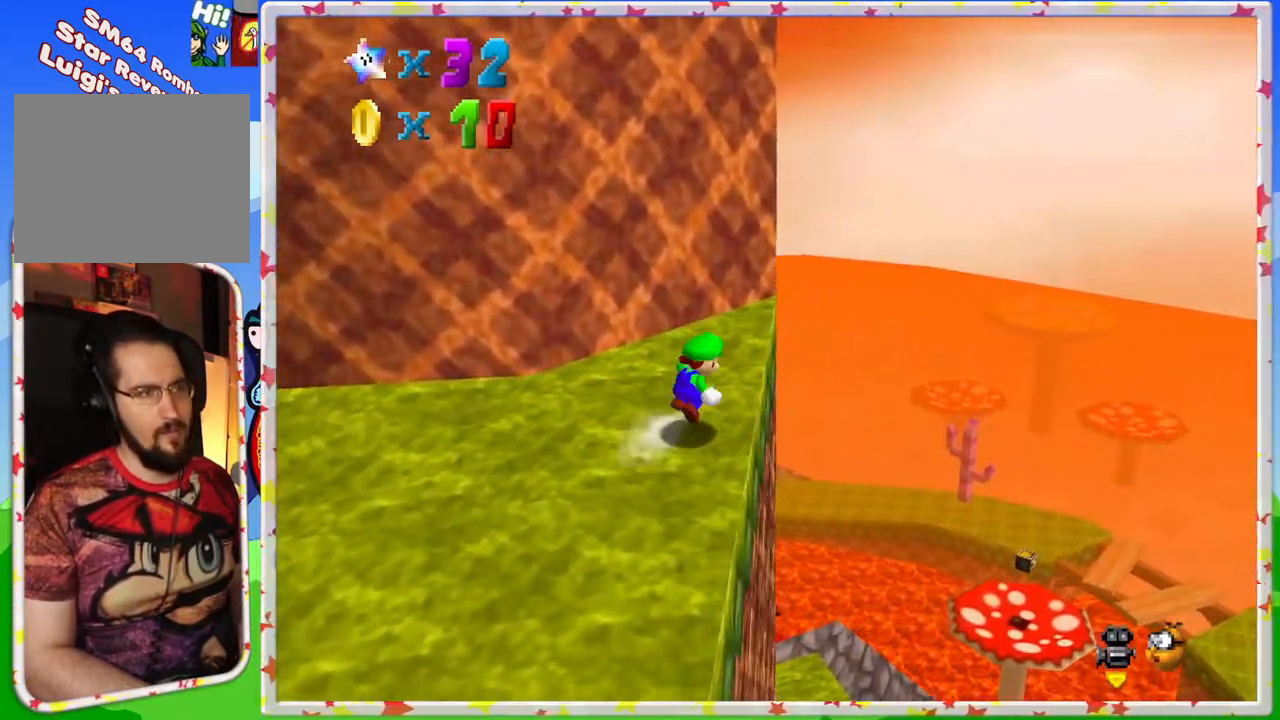
{"buttons": [], "left_stick": "left", "events": [[233, "left_stick", "up"], [417, "A", "up"], [433, "left_stick", "left"]]}